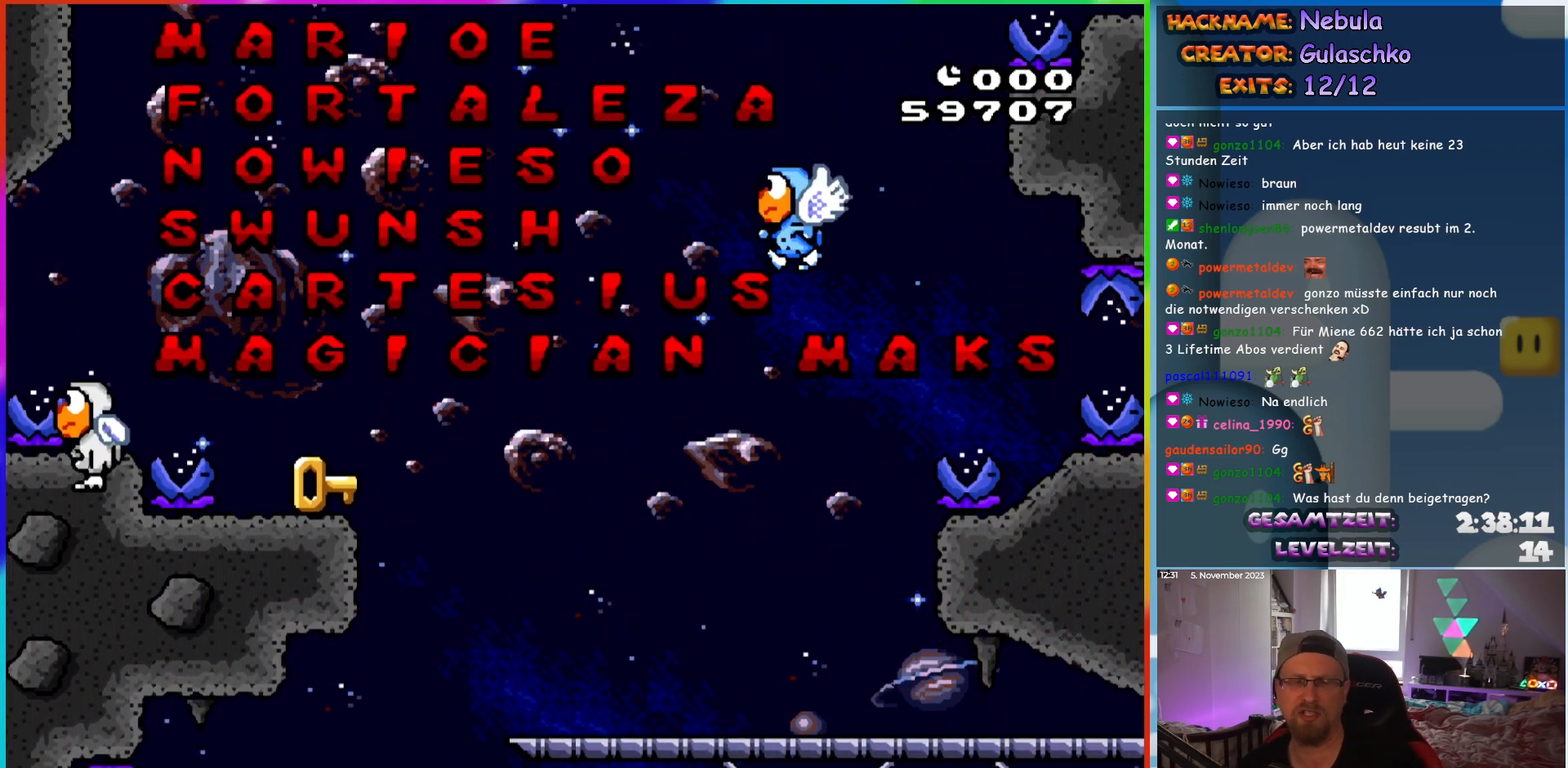
Gameplay with a controller (Nintendo layout); each line is a JSON object with the inputs held at the frame after it. "events" lists button and stick changes between this image and that frame as [ms after this image, input, new state], when the widget could be followed in between. Not read: L3 R3.
{"buttons": [], "events": [[233, "B", "down"], [333, "B", "up"]]}
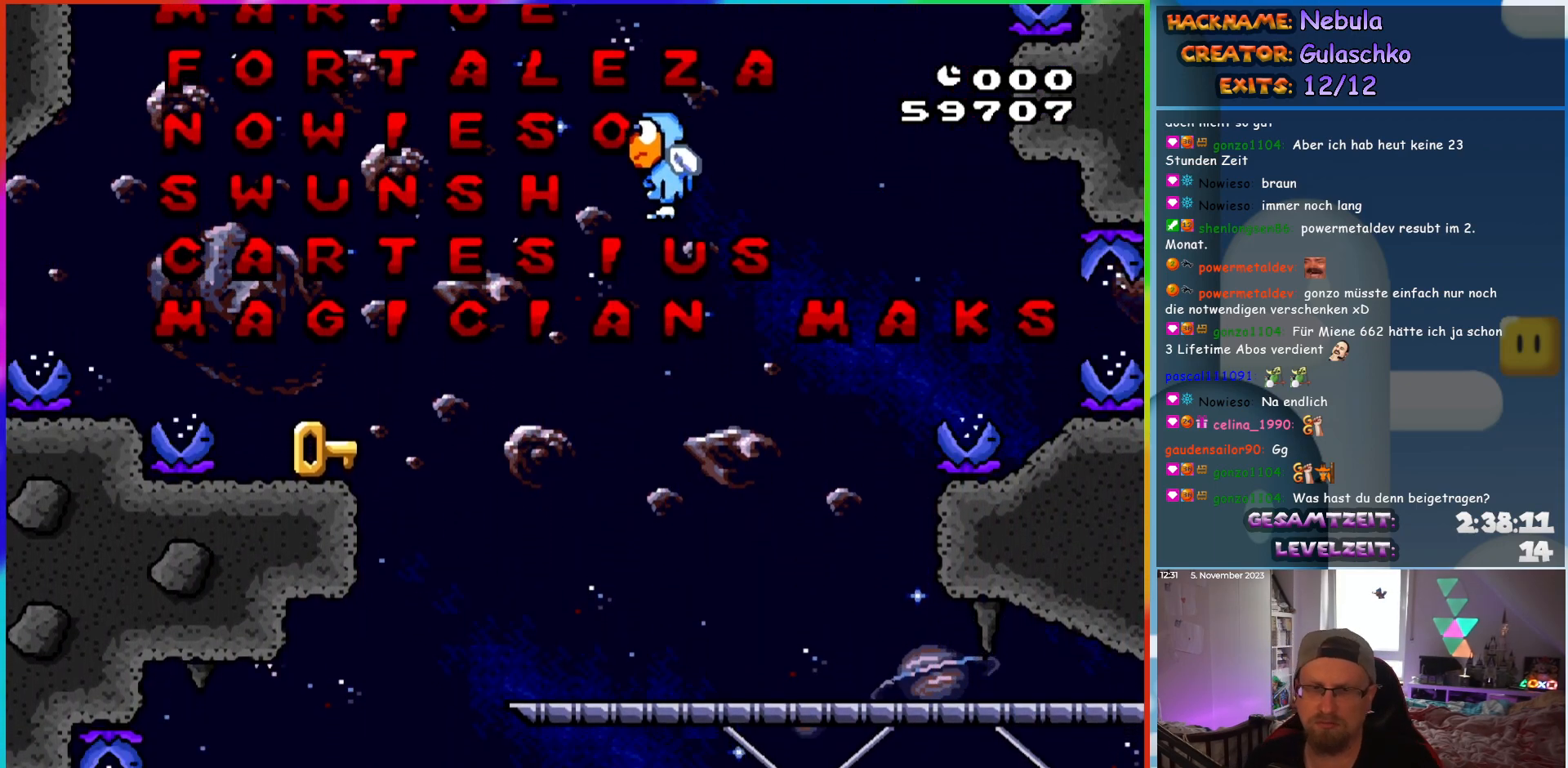
{"buttons": [], "events": []}
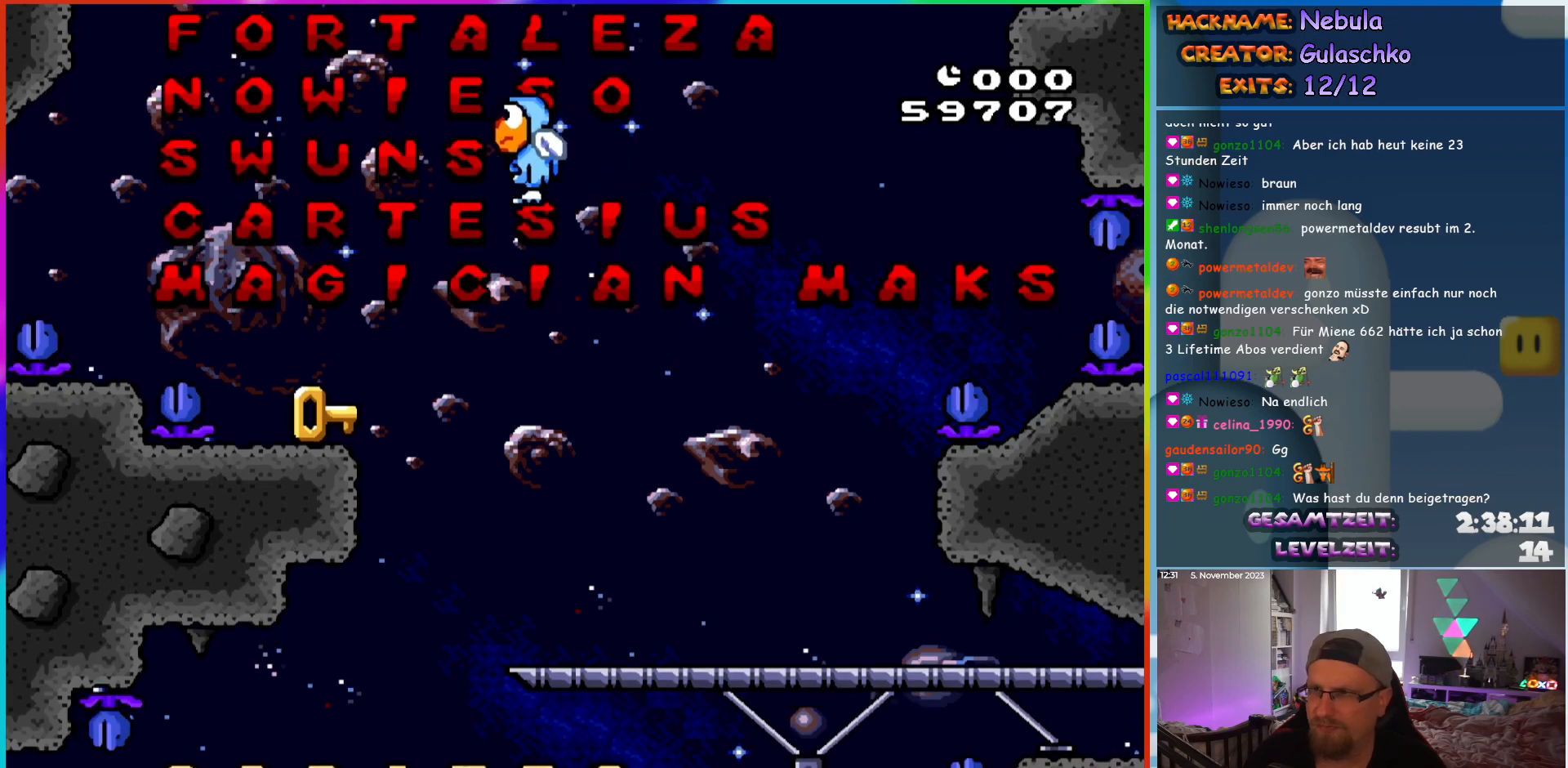
{"buttons": [], "events": [[200, "B", "down"], [300, "B", "up"]]}
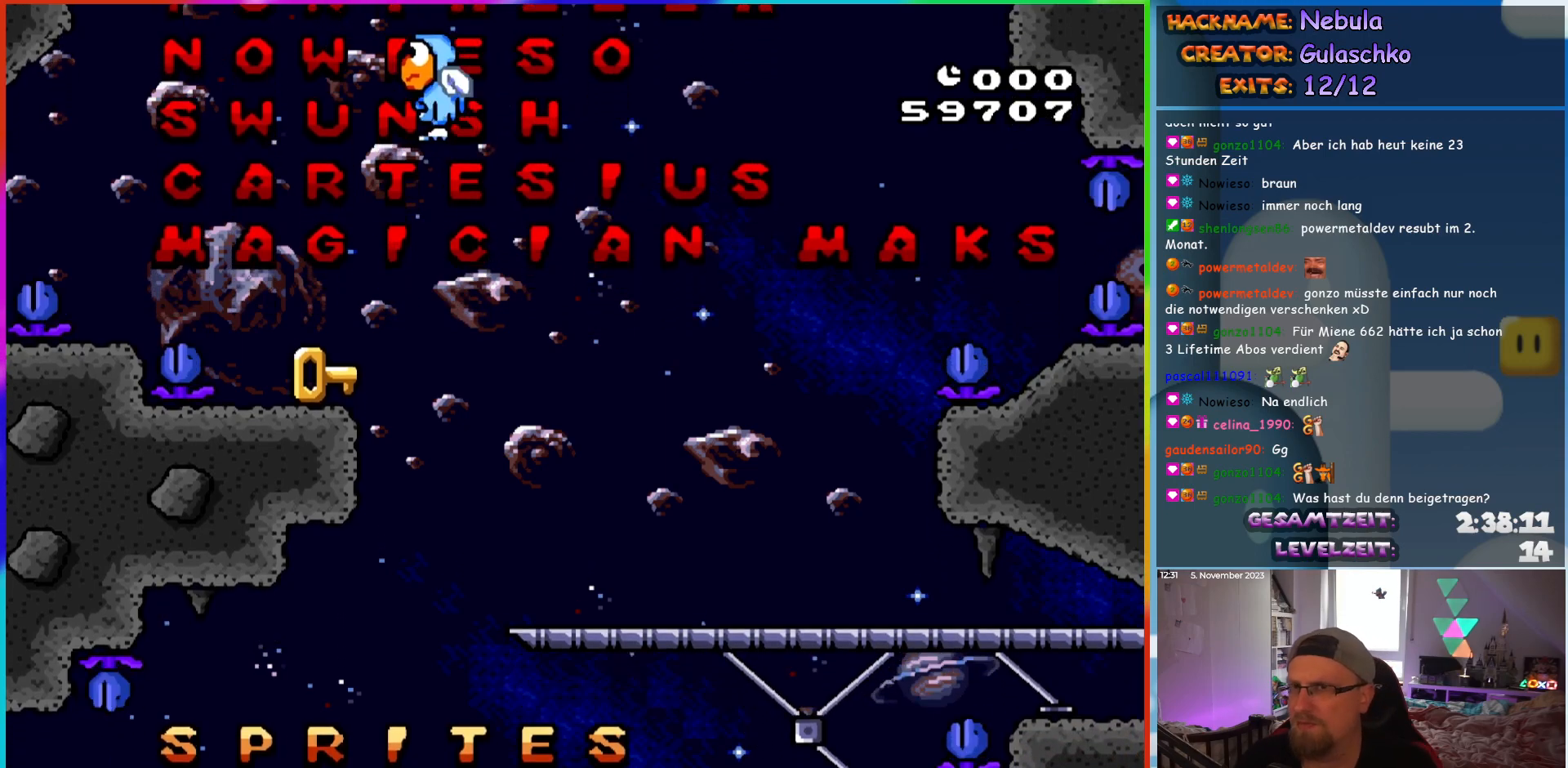
{"buttons": [], "events": []}
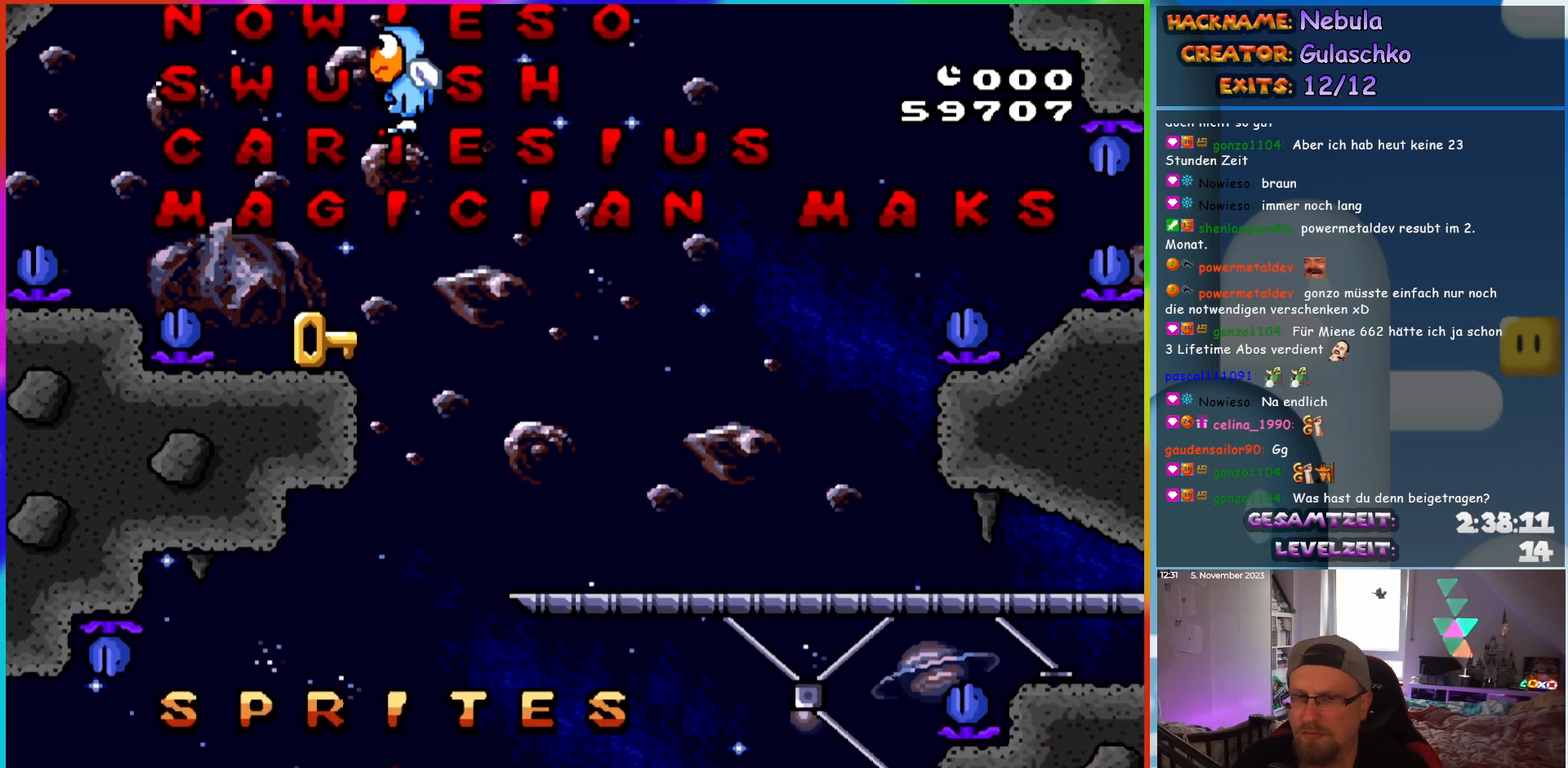
{"buttons": [], "events": [[350, "B", "down"], [500, "B", "up"]]}